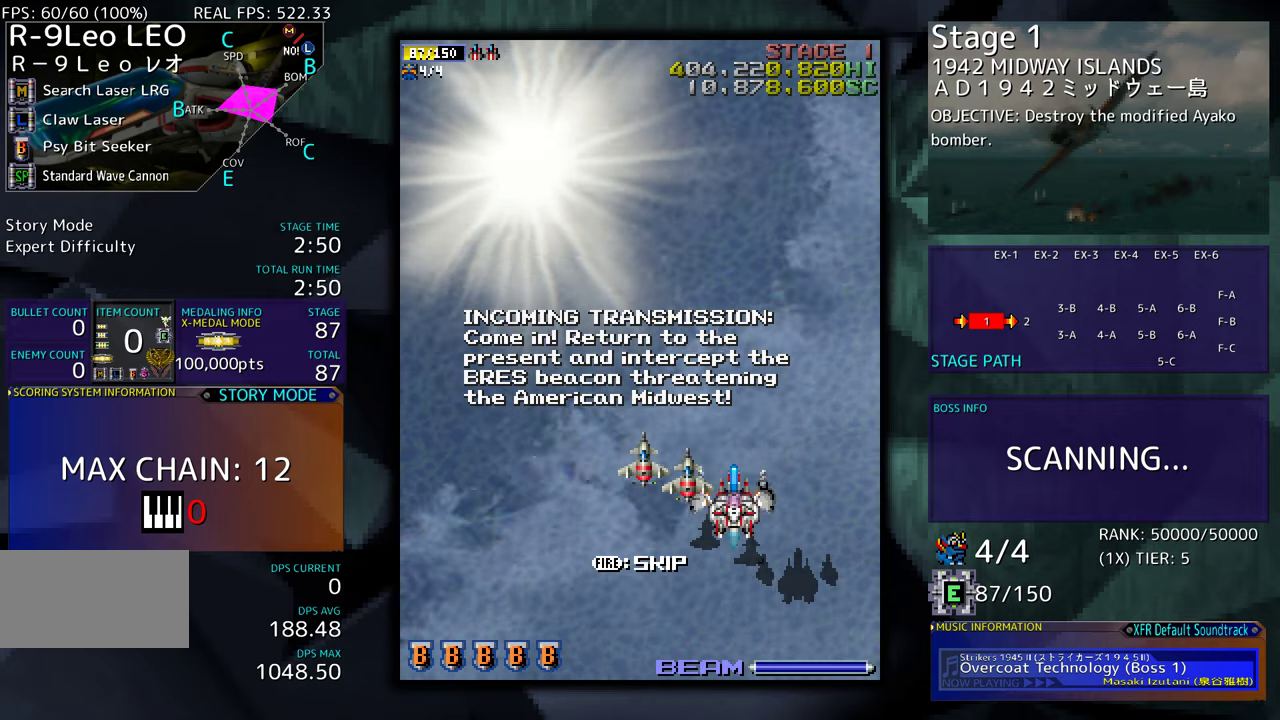
Gameplay with a controller (arcade stick); each line is a JSON object with the inputs held at the frame after it. "events" lists button and stick changes between this image and that frame as [ms after this image, input, new state], when the widget could be followed in between. Not read: L3 R3.
{"buttons": [], "events": []}
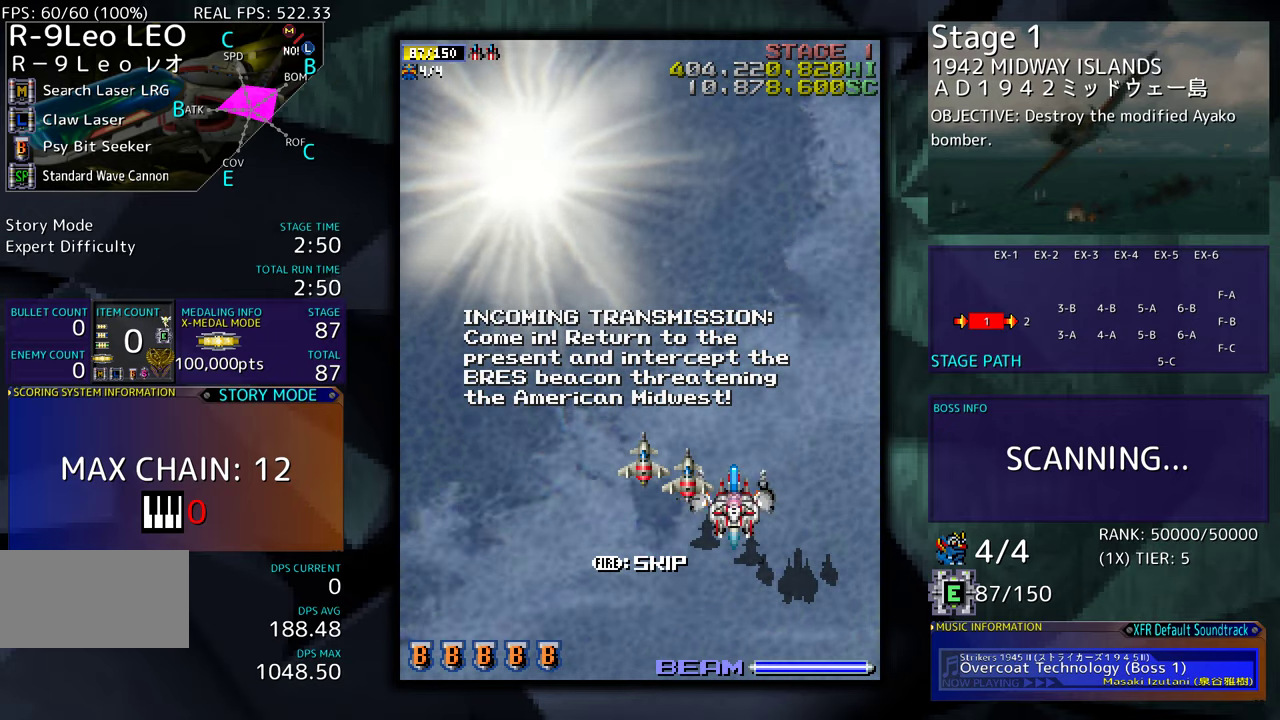
{"buttons": [], "events": []}
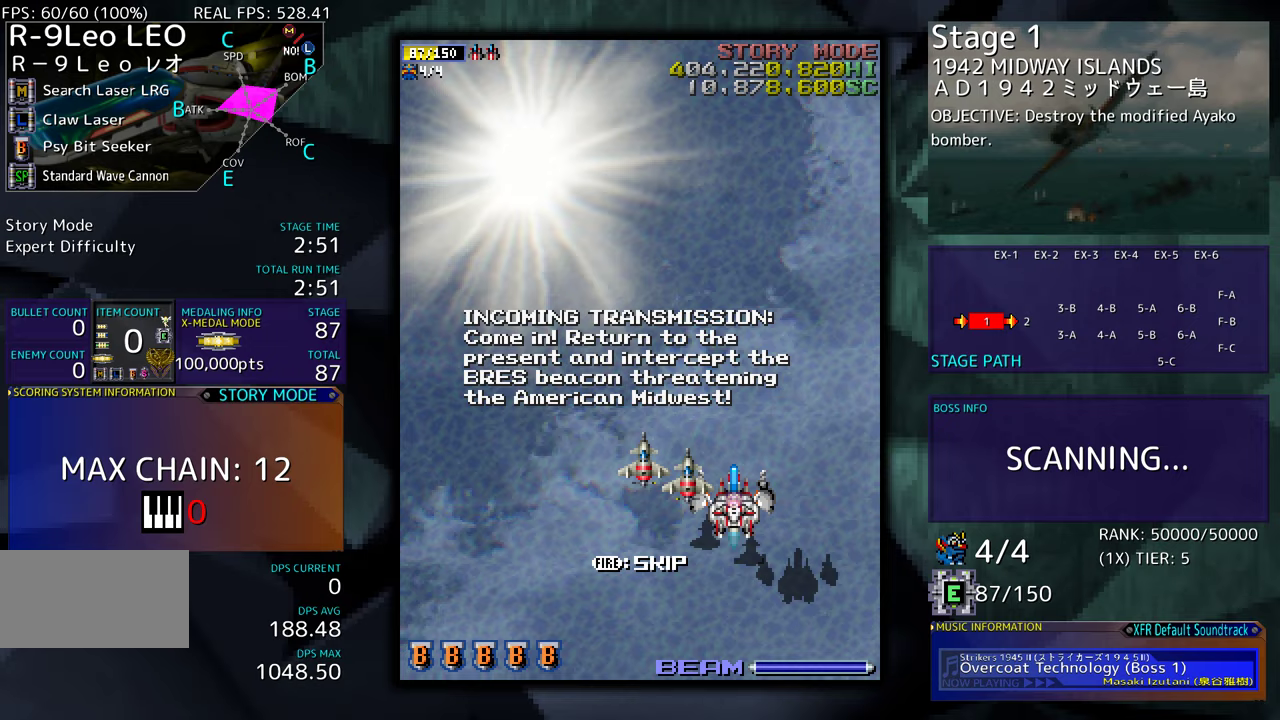
{"buttons": [], "events": []}
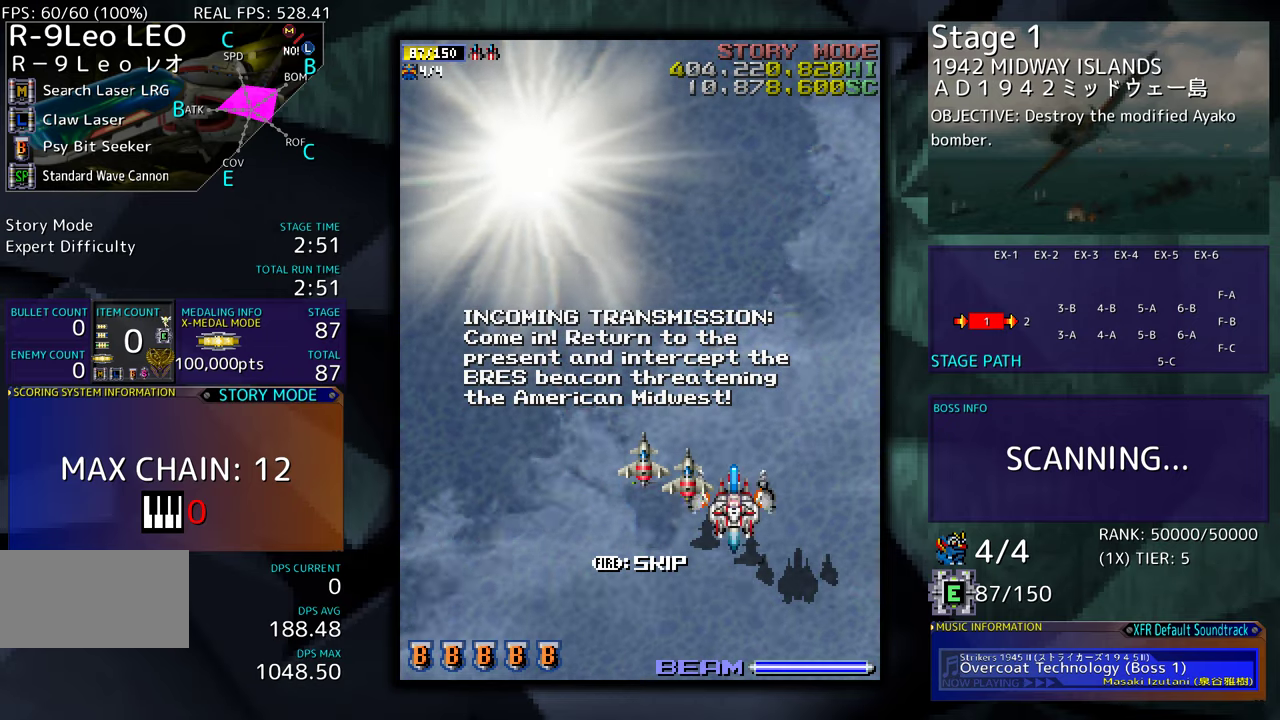
{"buttons": [], "events": []}
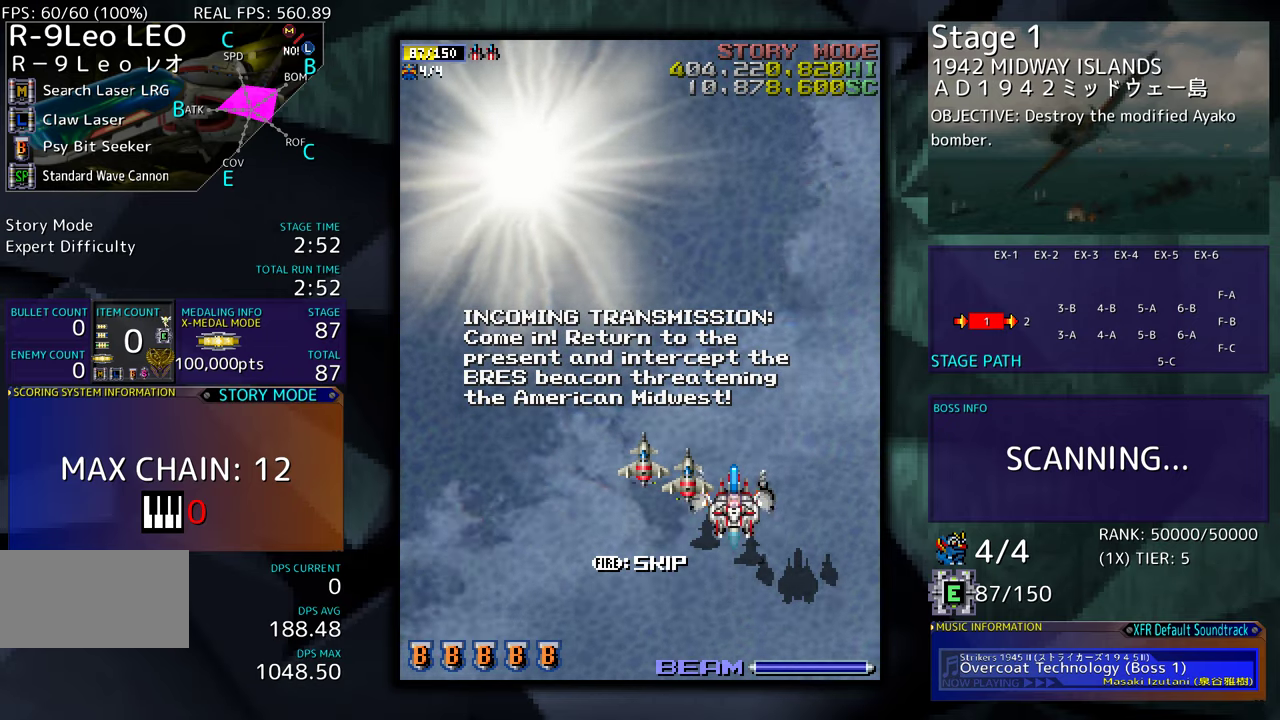
{"buttons": [], "events": []}
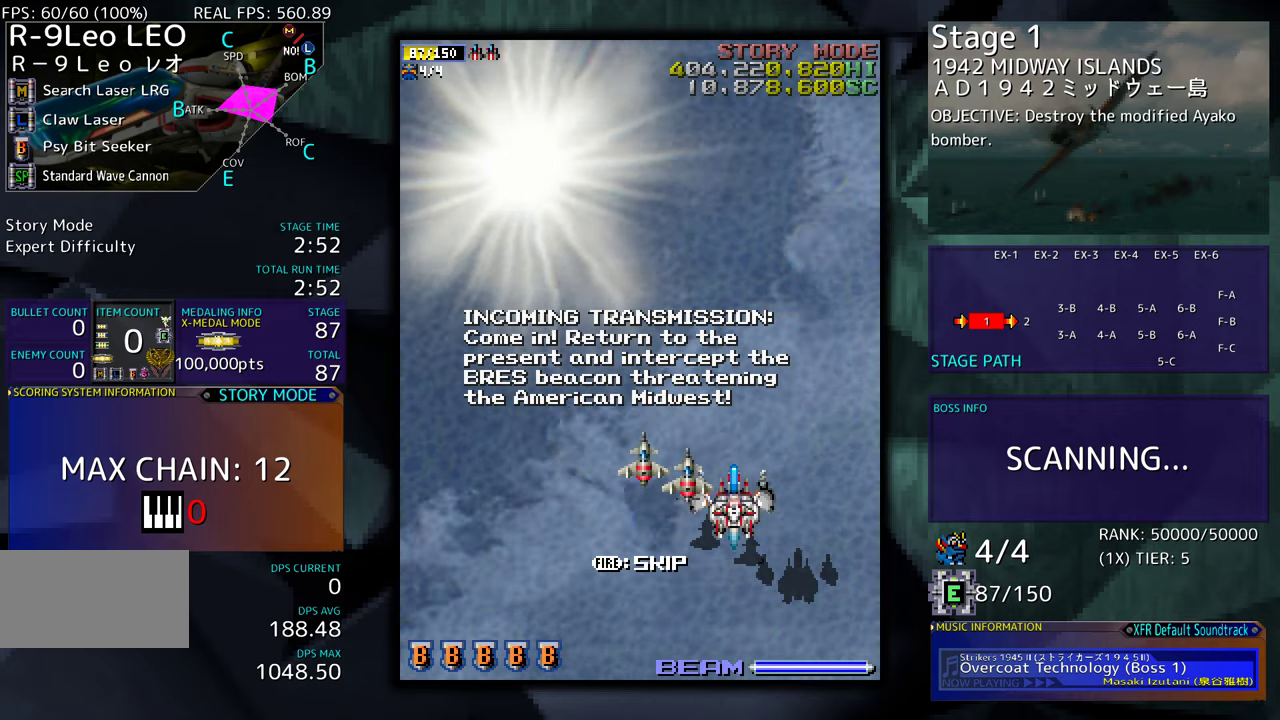
{"buttons": [], "events": []}
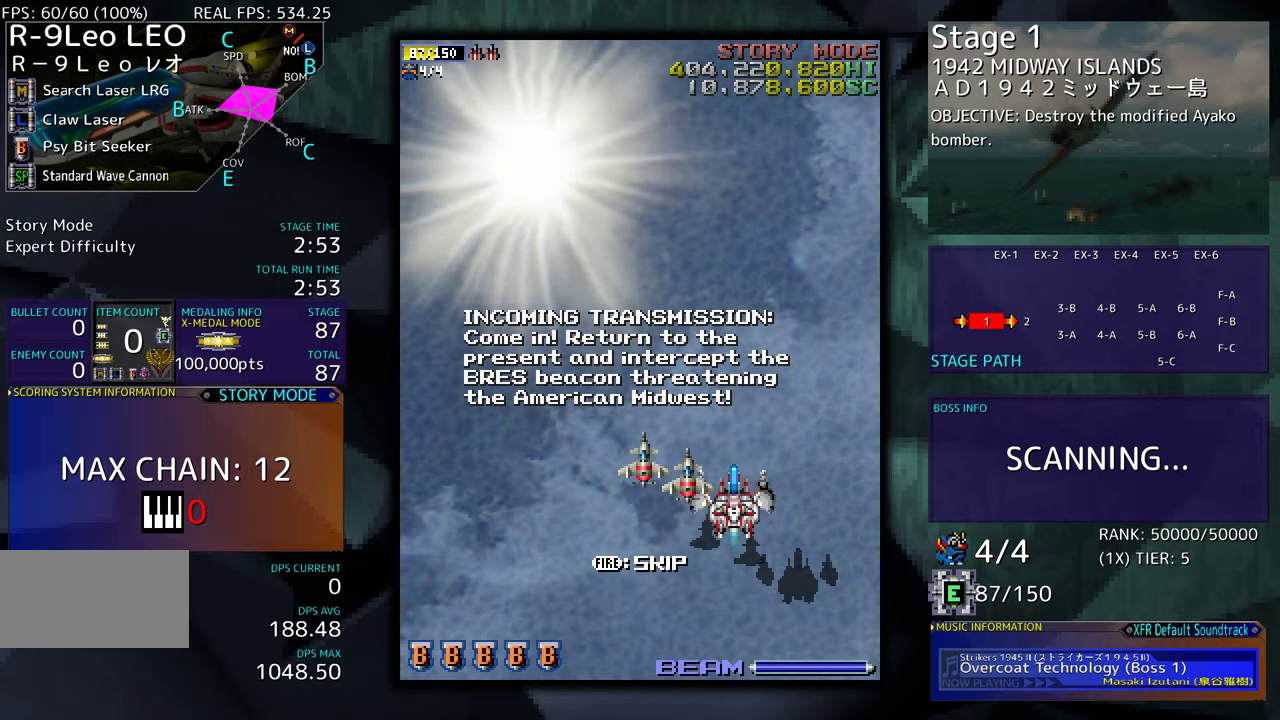
{"buttons": [], "events": []}
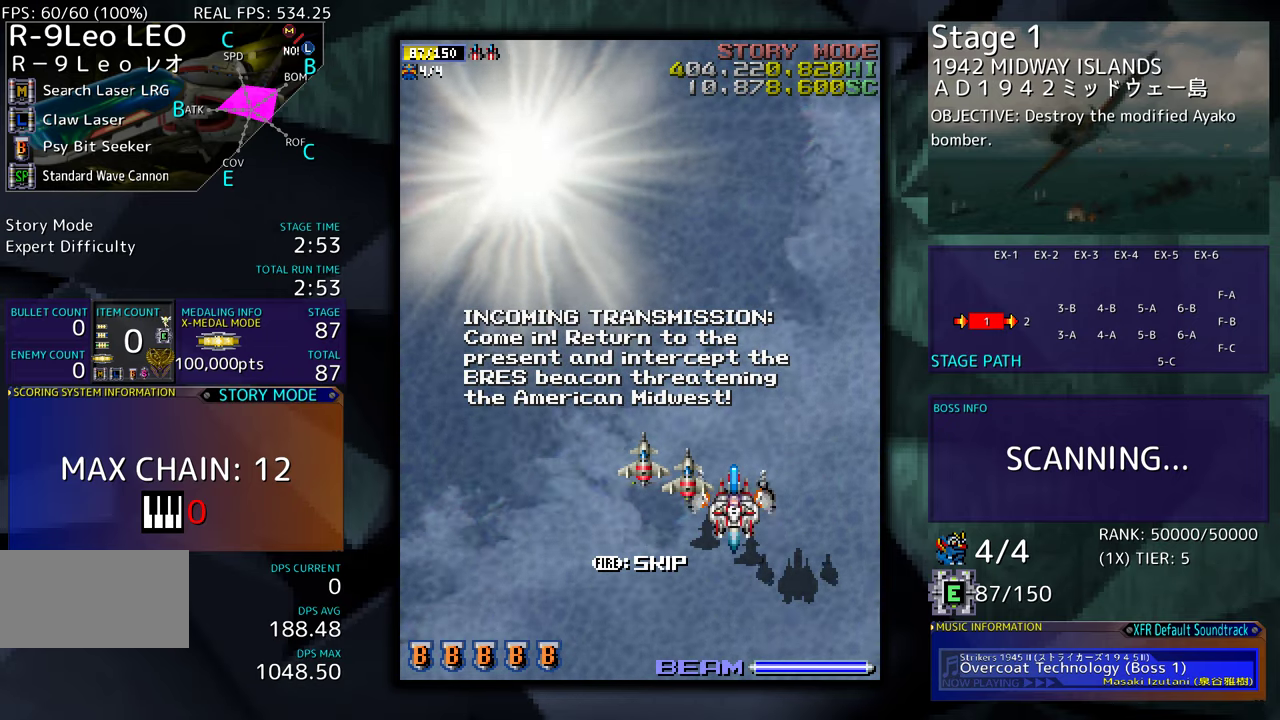
{"buttons": ["DPAD_RIGHT"], "events": [[233, "DPAD_RIGHT", "down"]]}
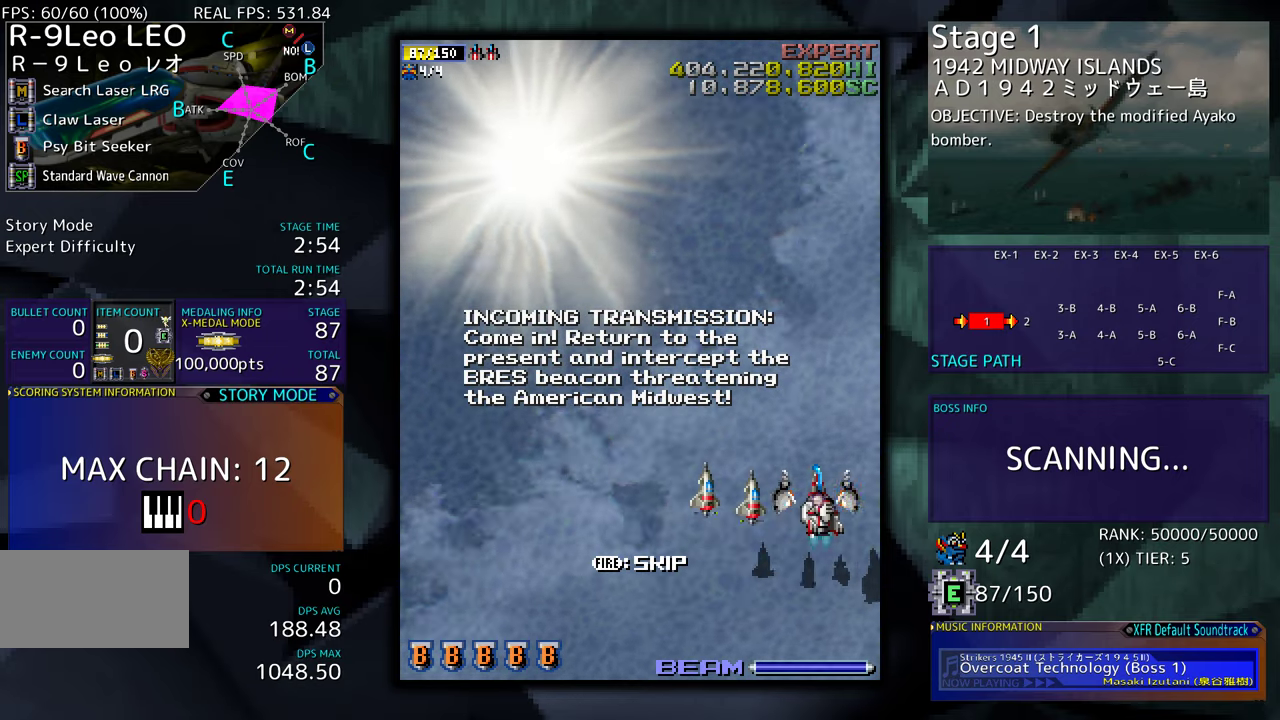
{"buttons": ["DPAD_LEFT"], "events": [[83, "DPAD_RIGHT", "up"], [83, "DPAD_UP", "down"], [117, "DPAD_LEFT", "down"], [217, "DPAD_UP", "up"]]}
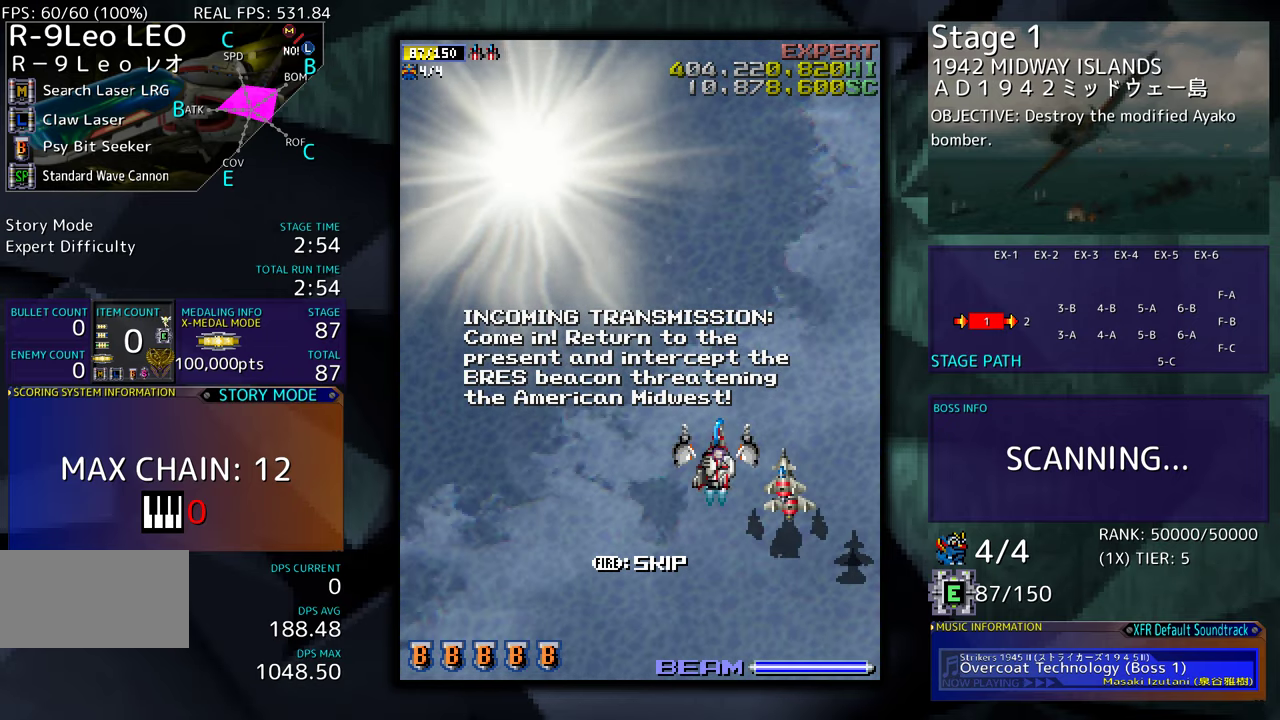
{"buttons": [], "events": [[467, "DPAD_LEFT", "up"]]}
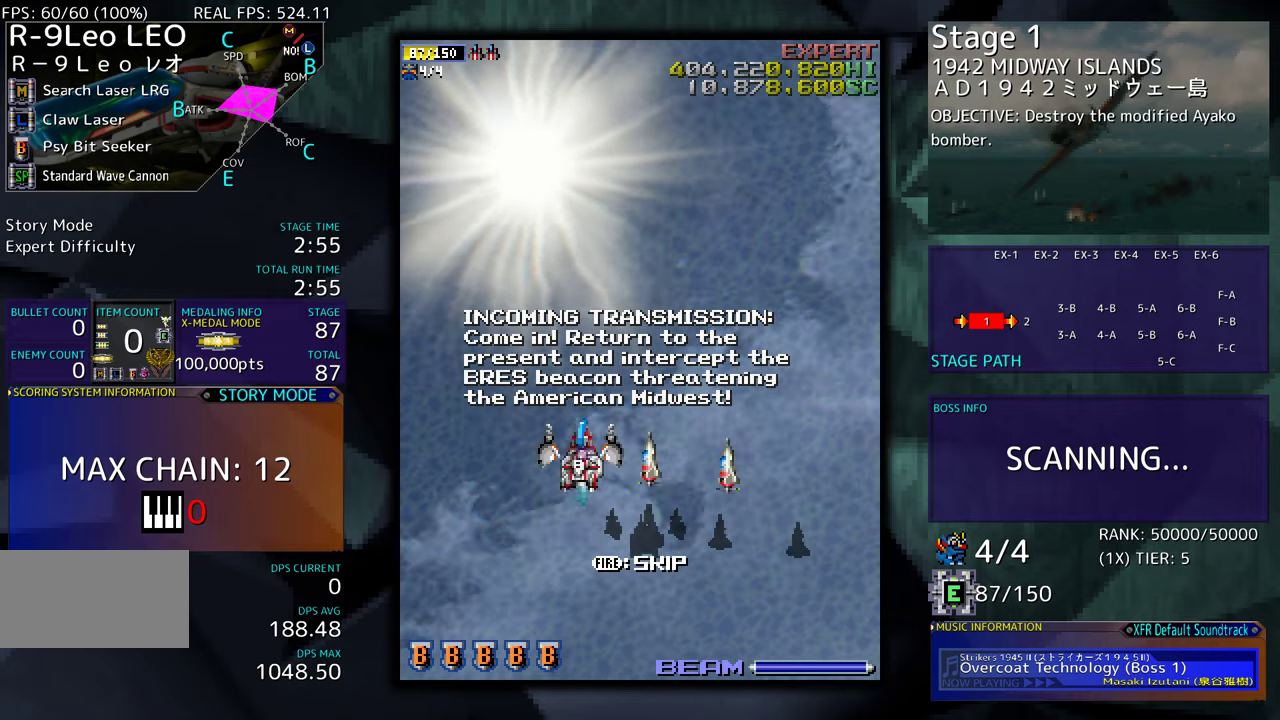
{"buttons": [], "events": []}
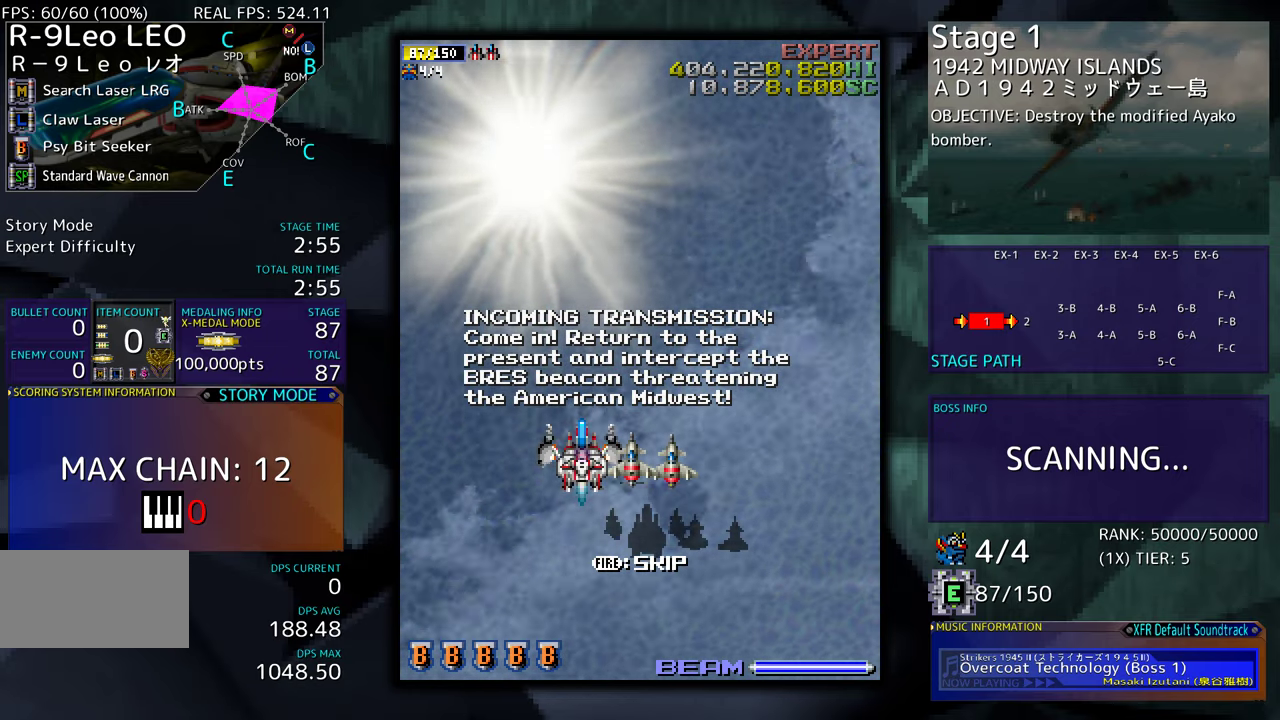
{"buttons": [], "events": []}
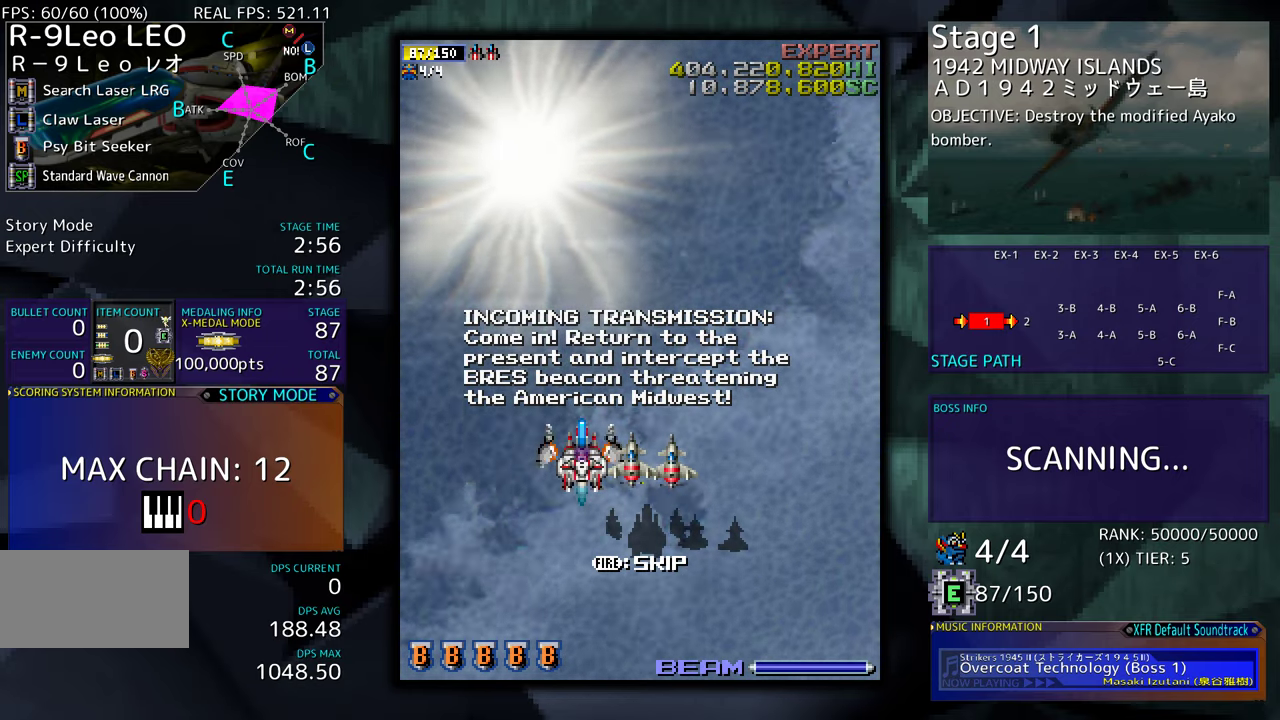
{"buttons": [], "events": []}
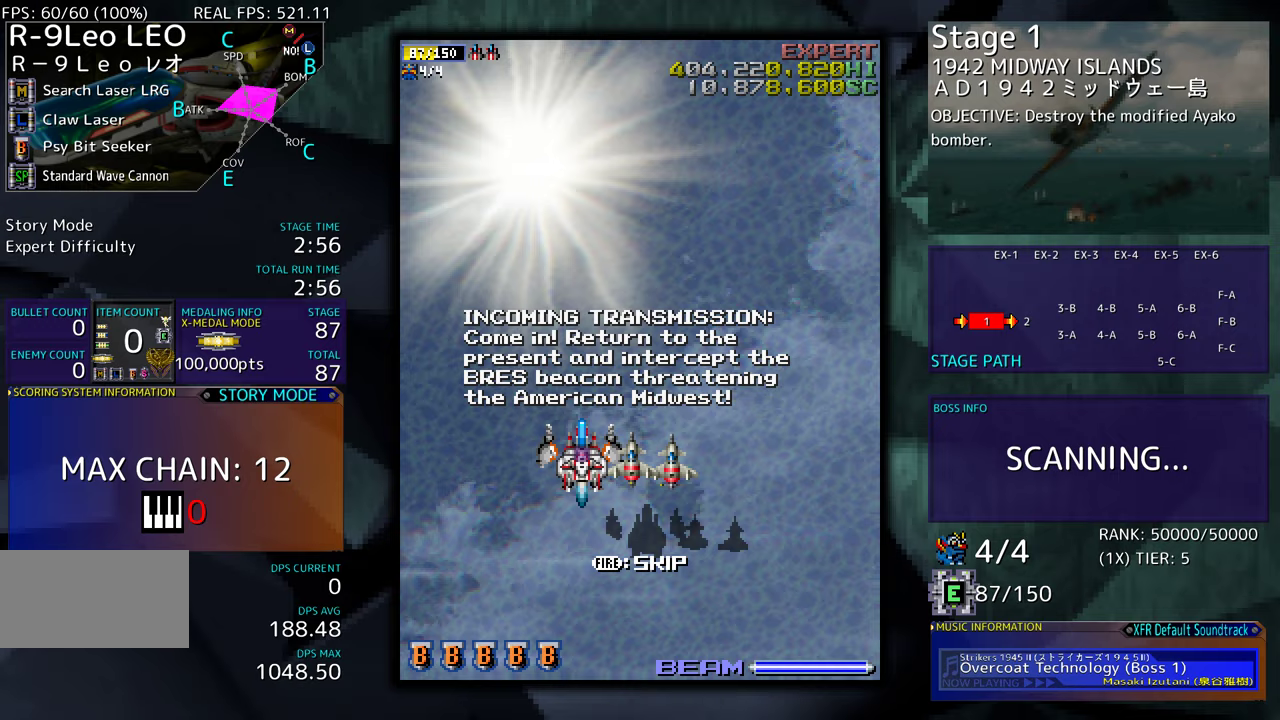
{"buttons": [], "events": []}
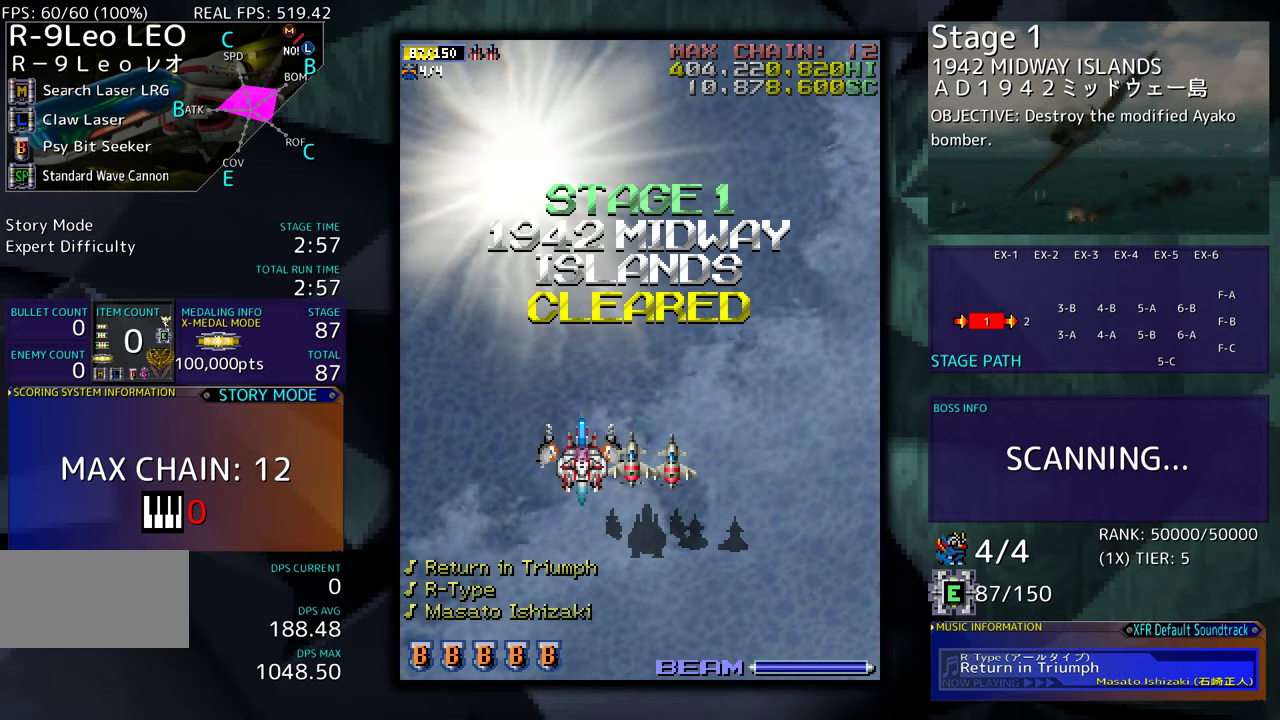
{"buttons": [], "events": []}
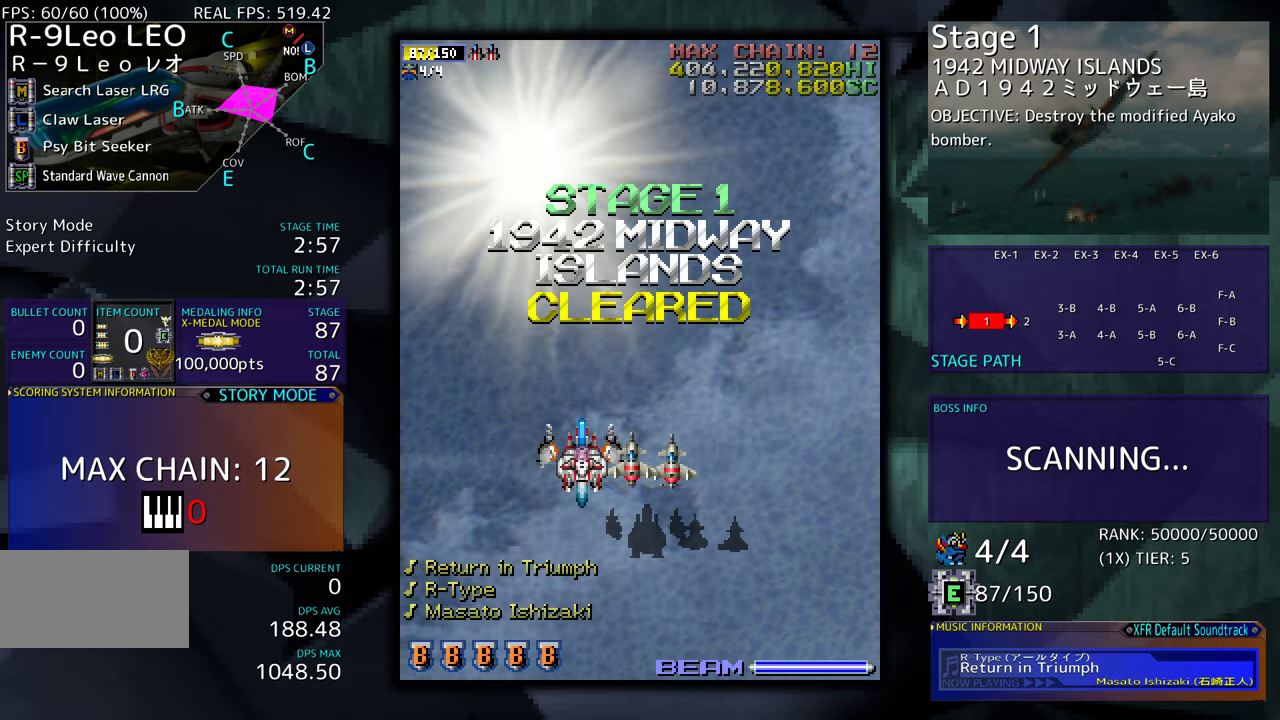
{"buttons": ["DPAD_LEFT"], "events": [[233, "DPAD_LEFT", "down"]]}
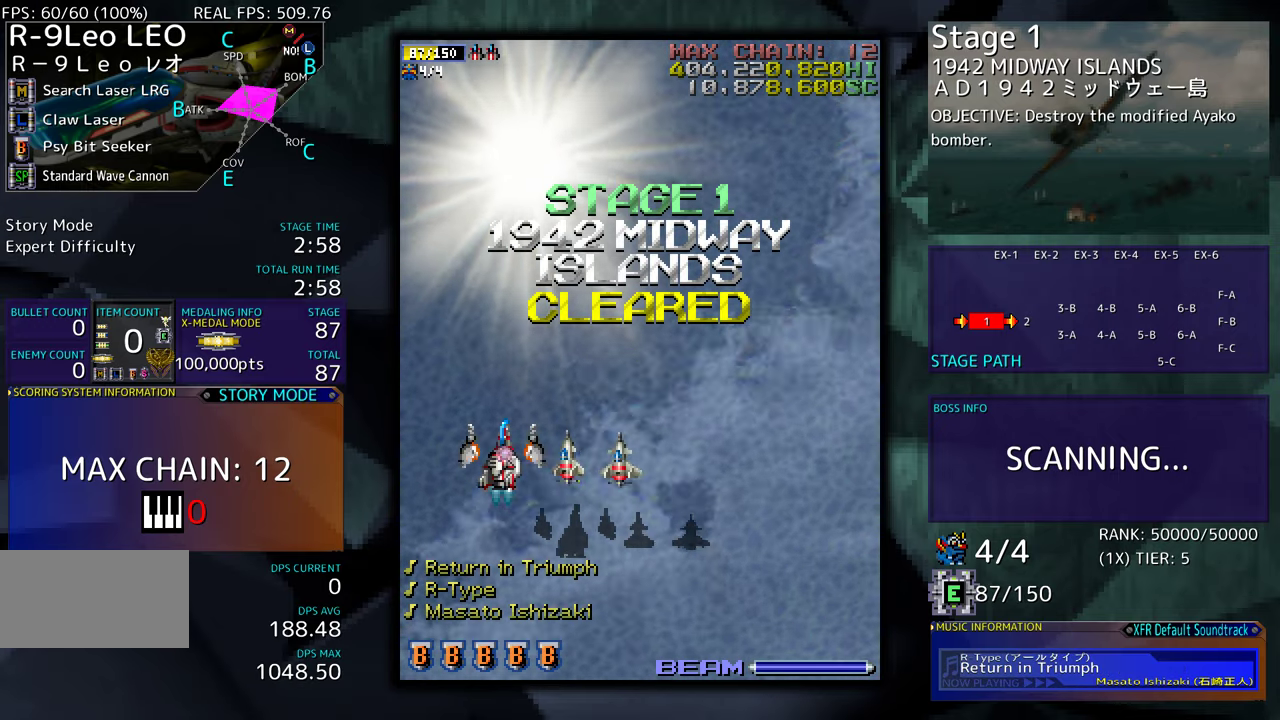
{"buttons": ["DPAD_RIGHT"], "events": [[183, "DPAD_LEFT", "up"], [483, "DPAD_RIGHT", "down"]]}
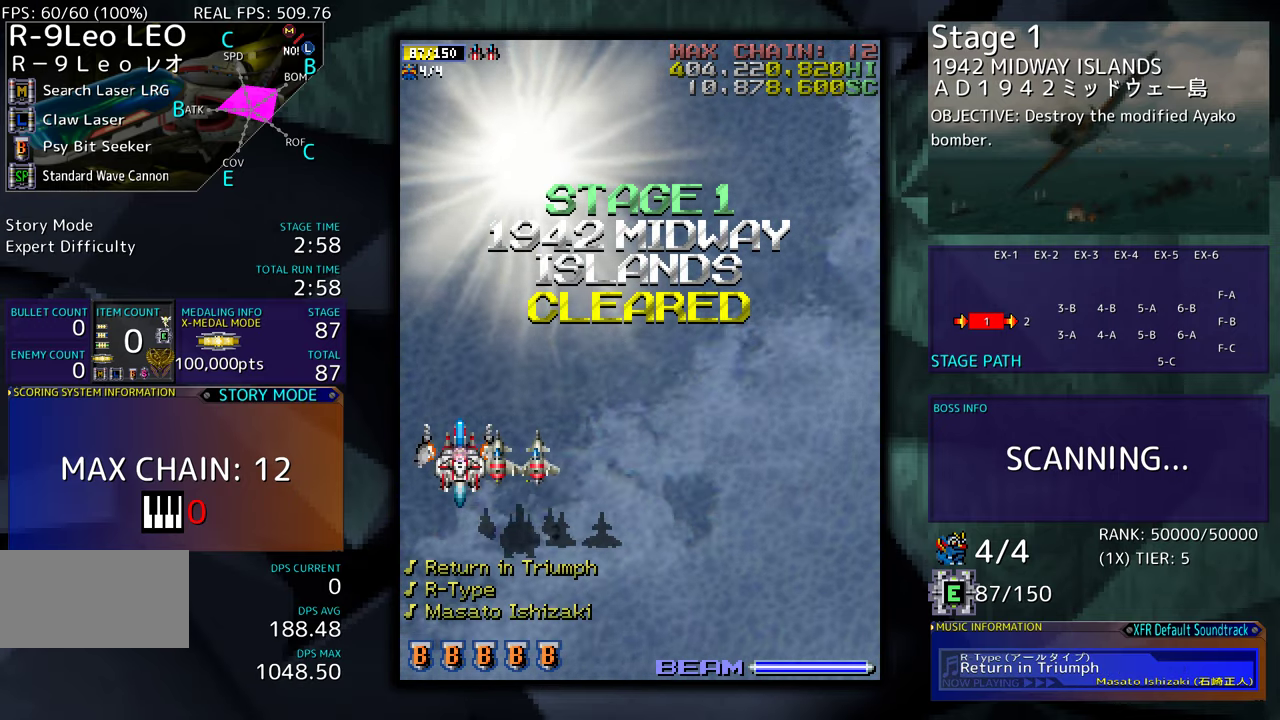
{"buttons": ["DPAD_RIGHT"], "events": []}
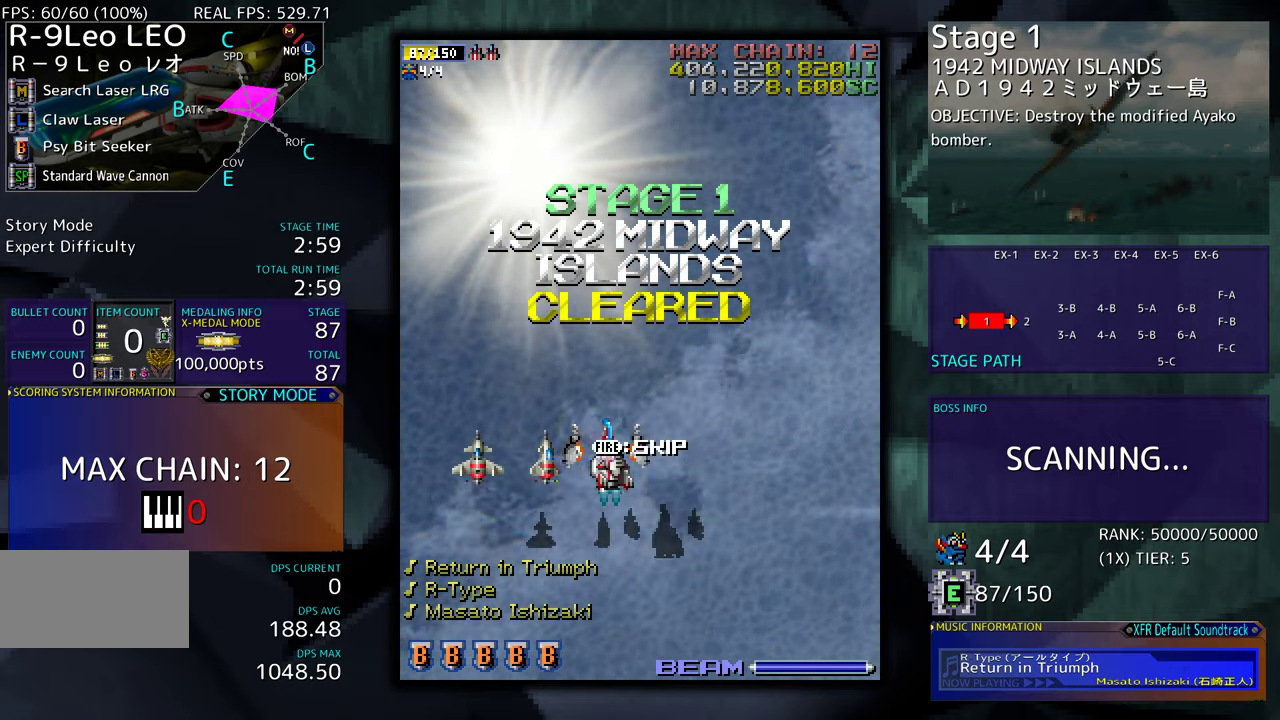
{"buttons": ["DPAD_RIGHT"], "events": []}
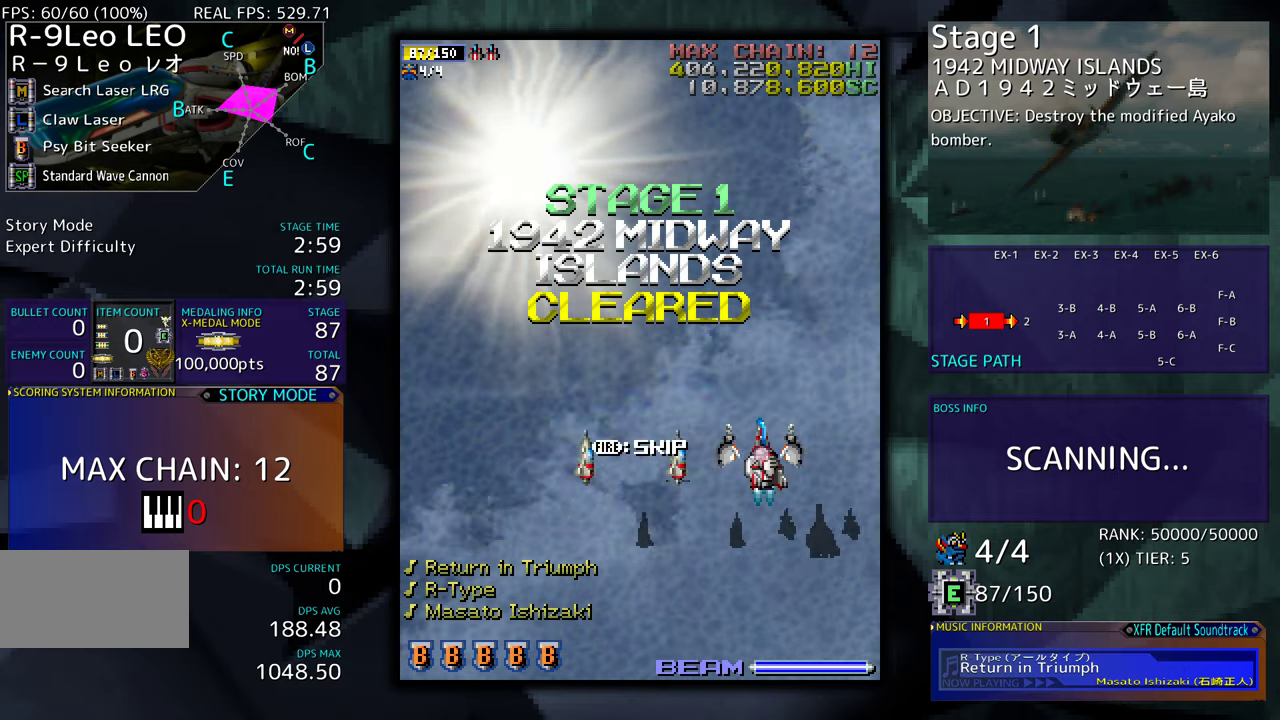
{"buttons": [], "events": [[100, "DPAD_RIGHT", "up"]]}
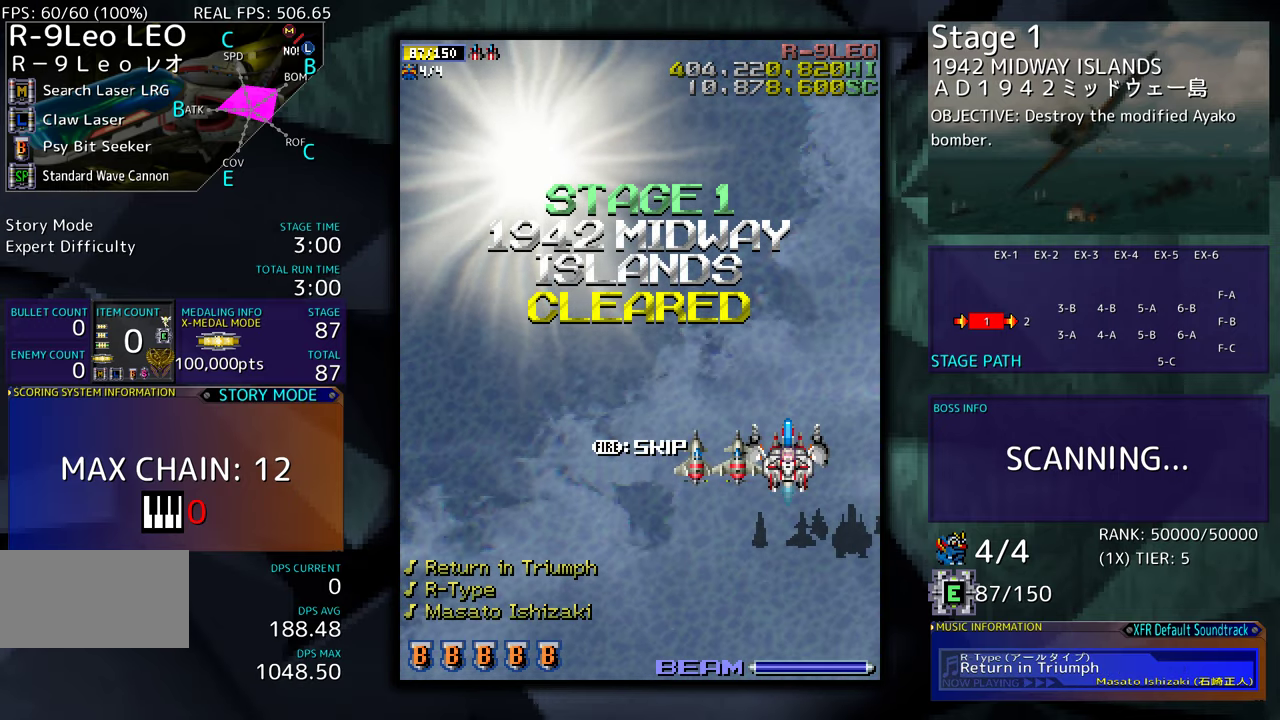
{"buttons": [], "events": []}
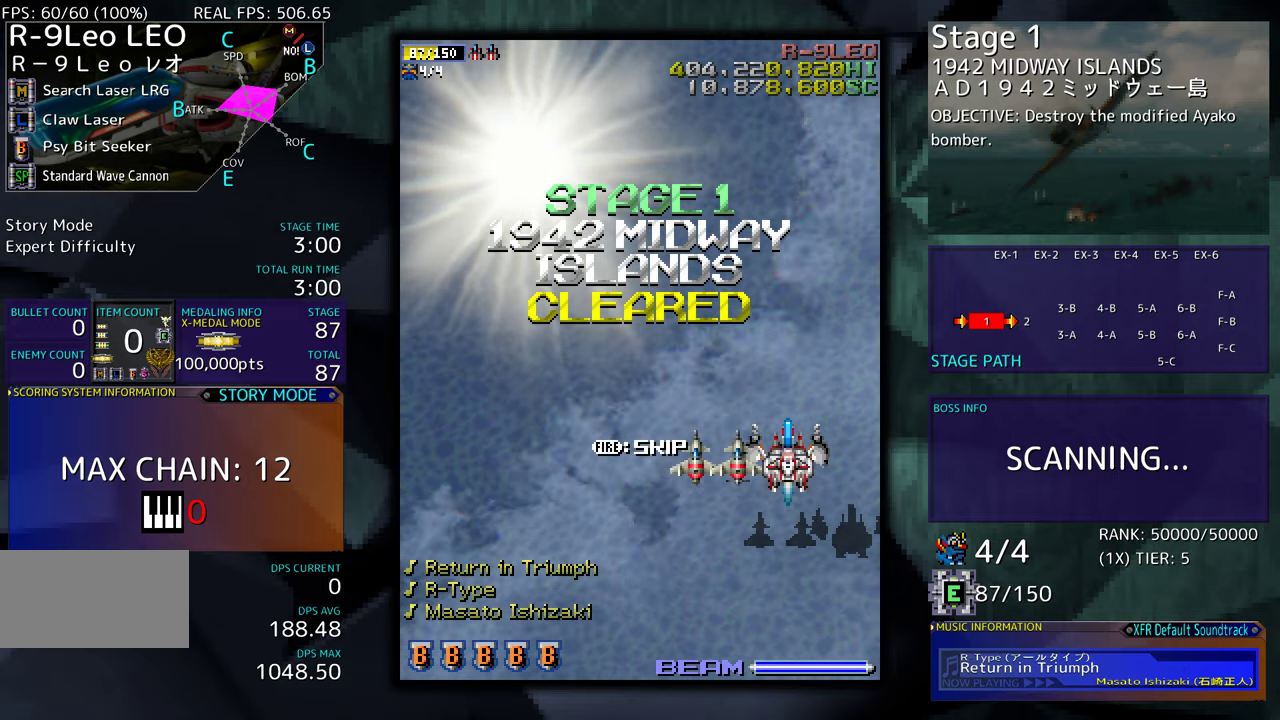
{"buttons": [], "events": []}
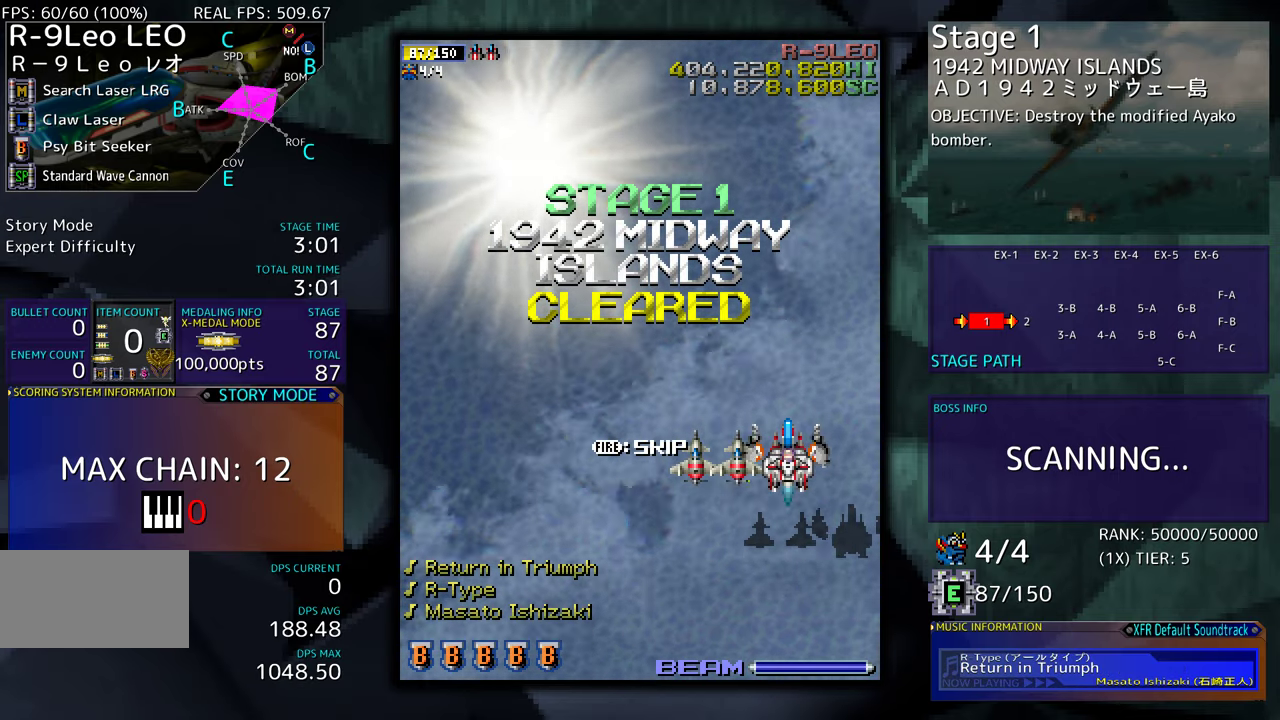
{"buttons": [], "events": []}
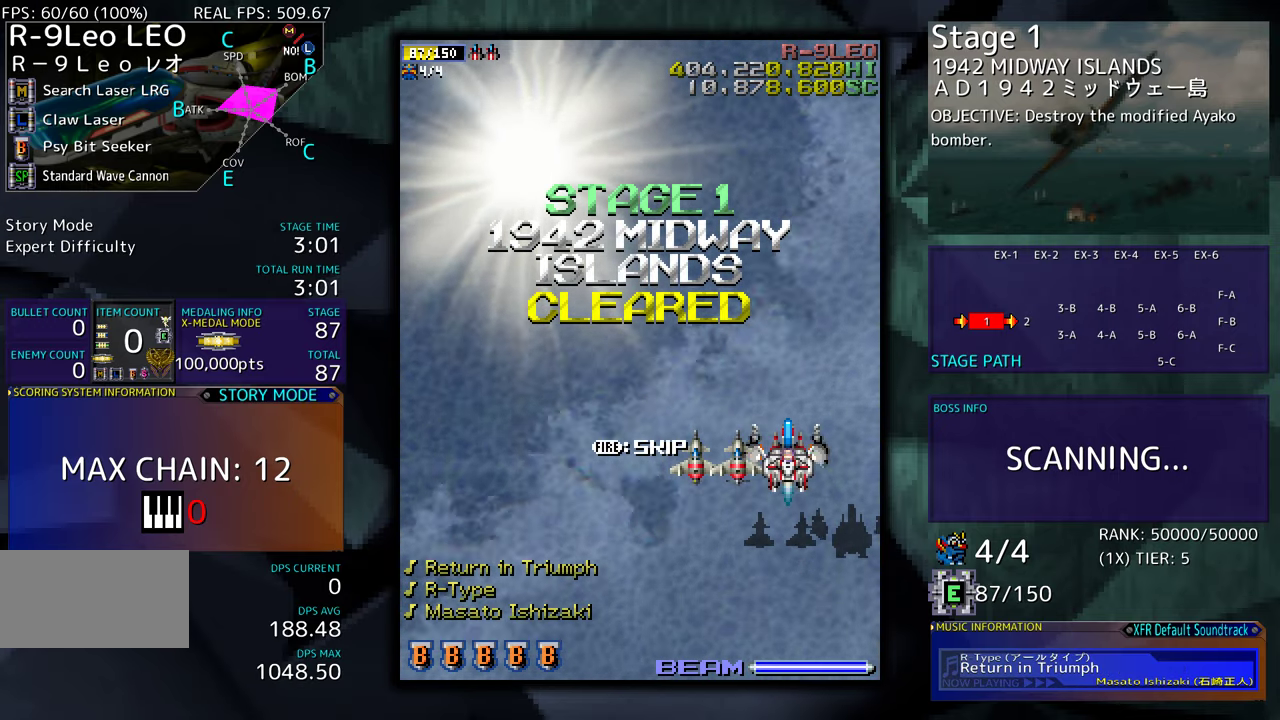
{"buttons": [], "events": []}
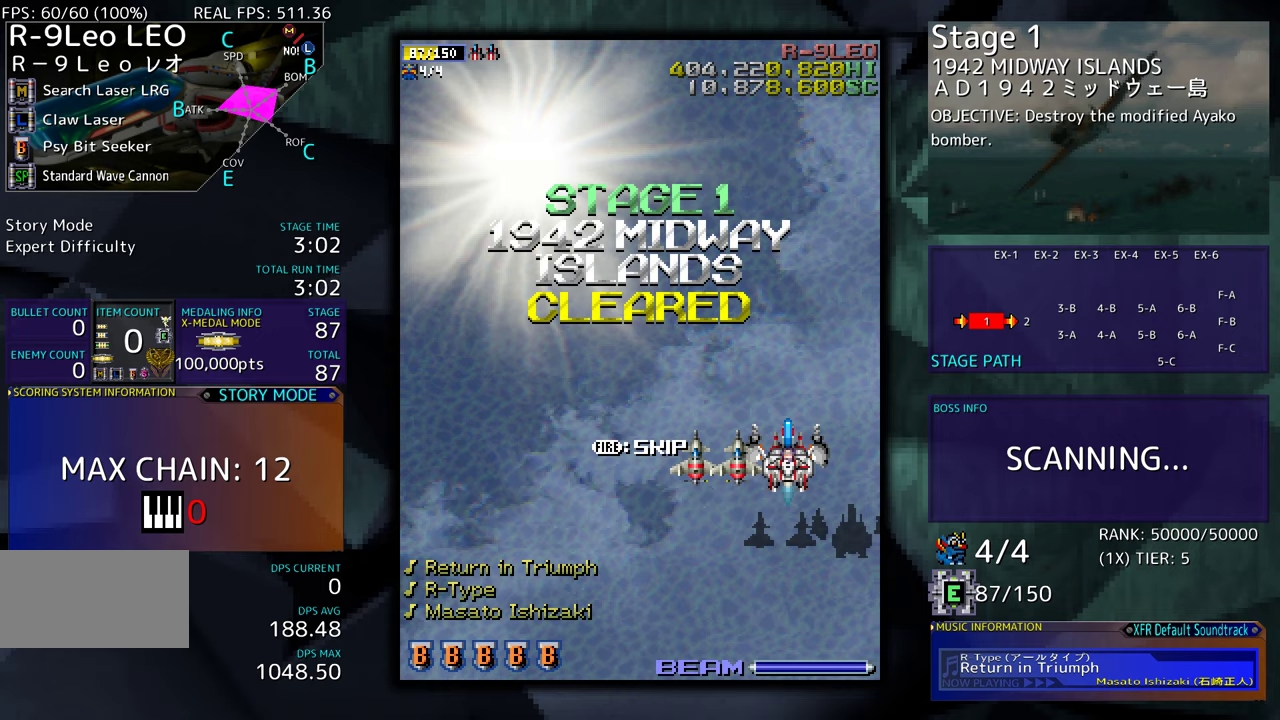
{"buttons": [], "events": []}
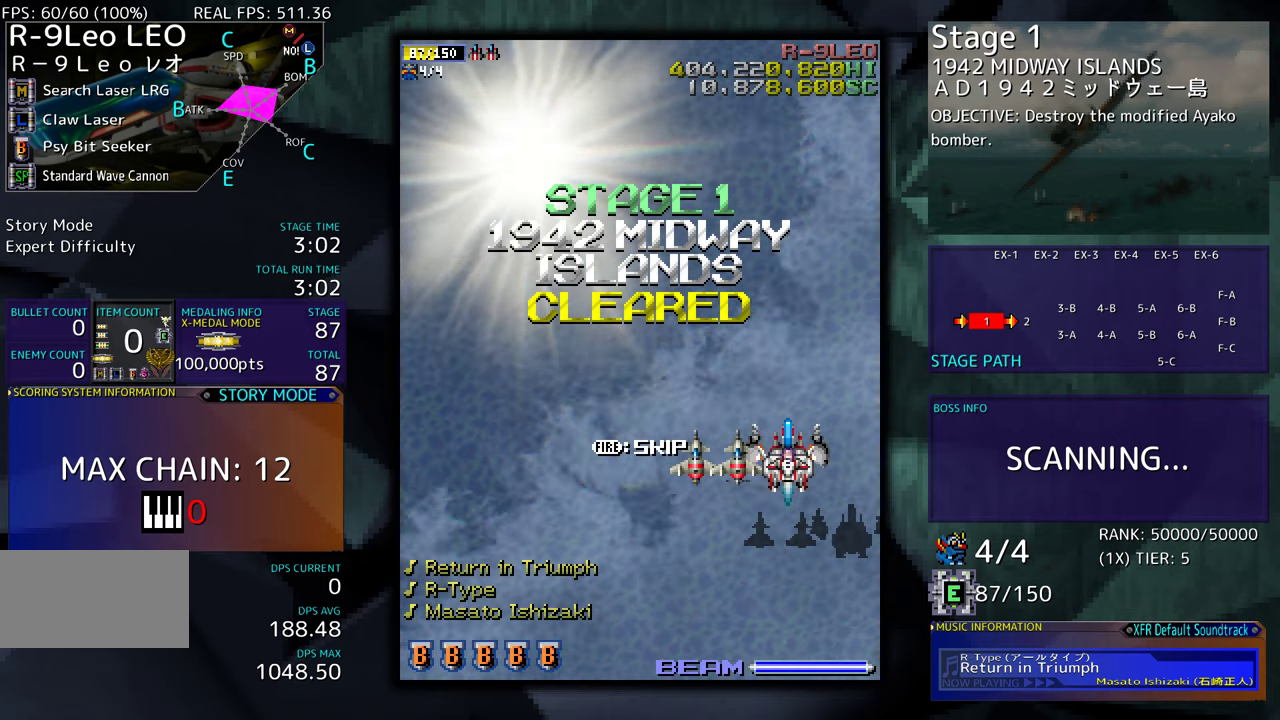
{"buttons": [], "events": []}
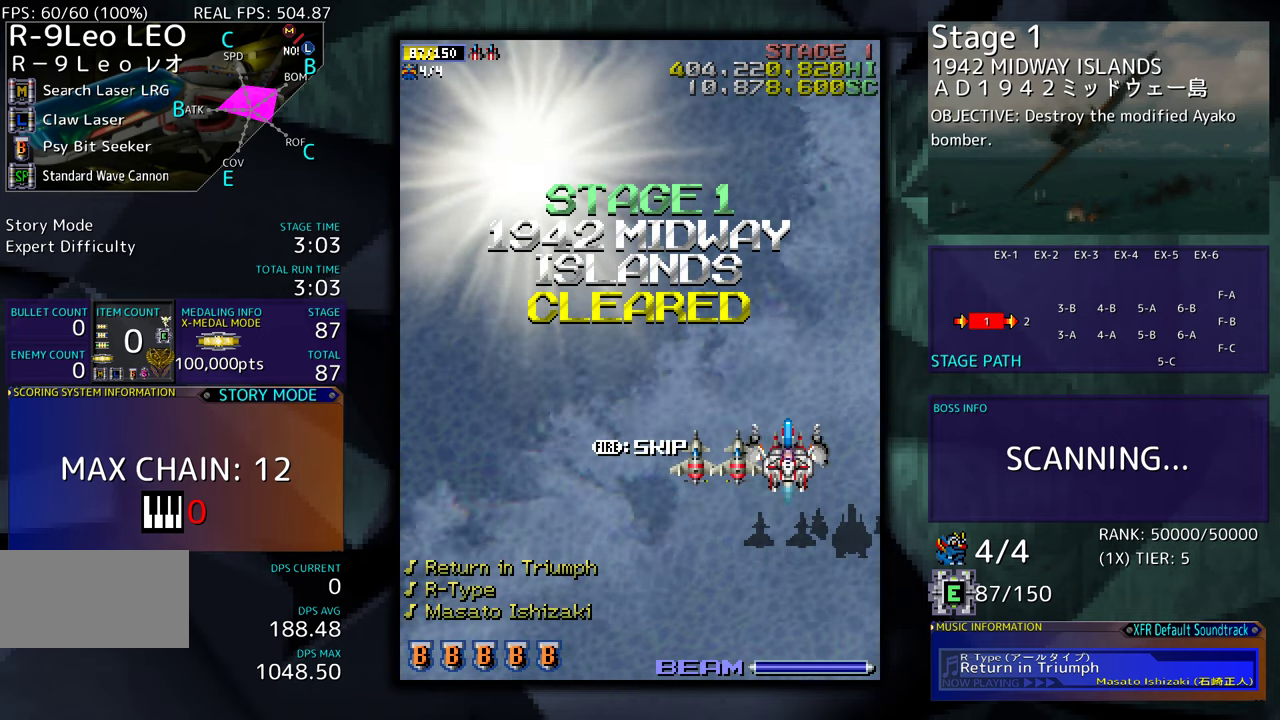
{"buttons": [], "events": []}
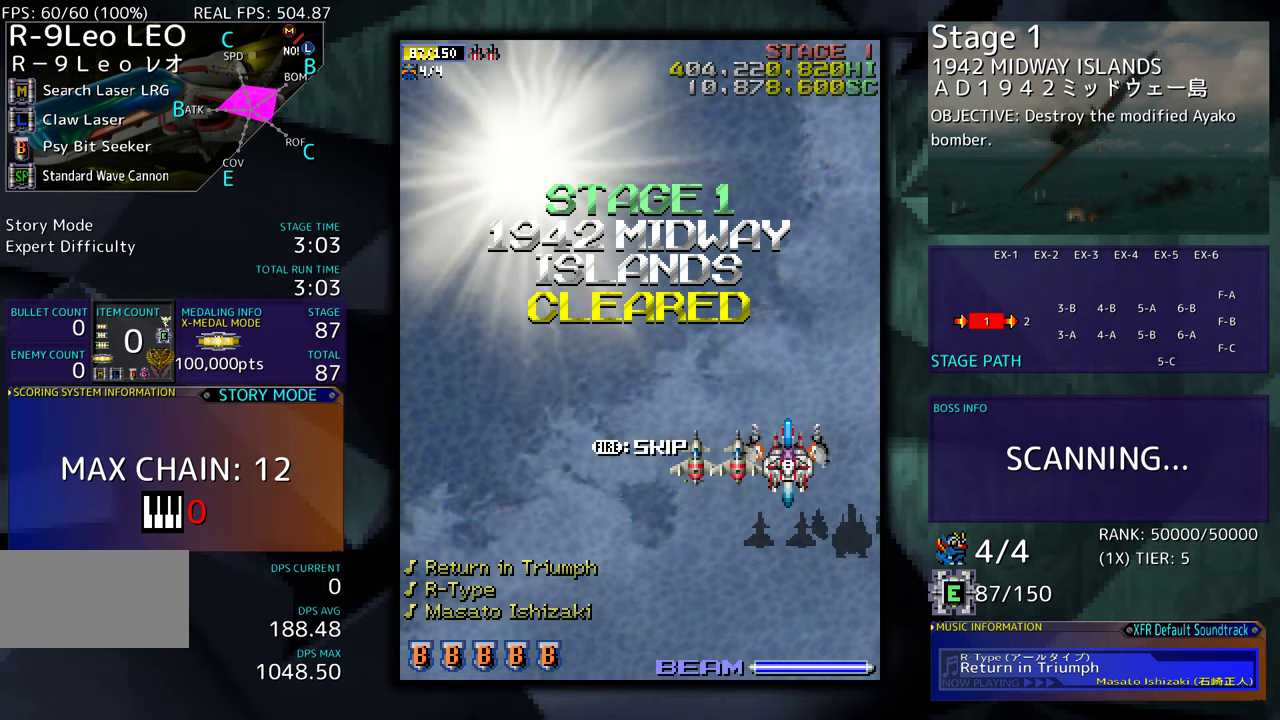
{"buttons": [], "events": []}
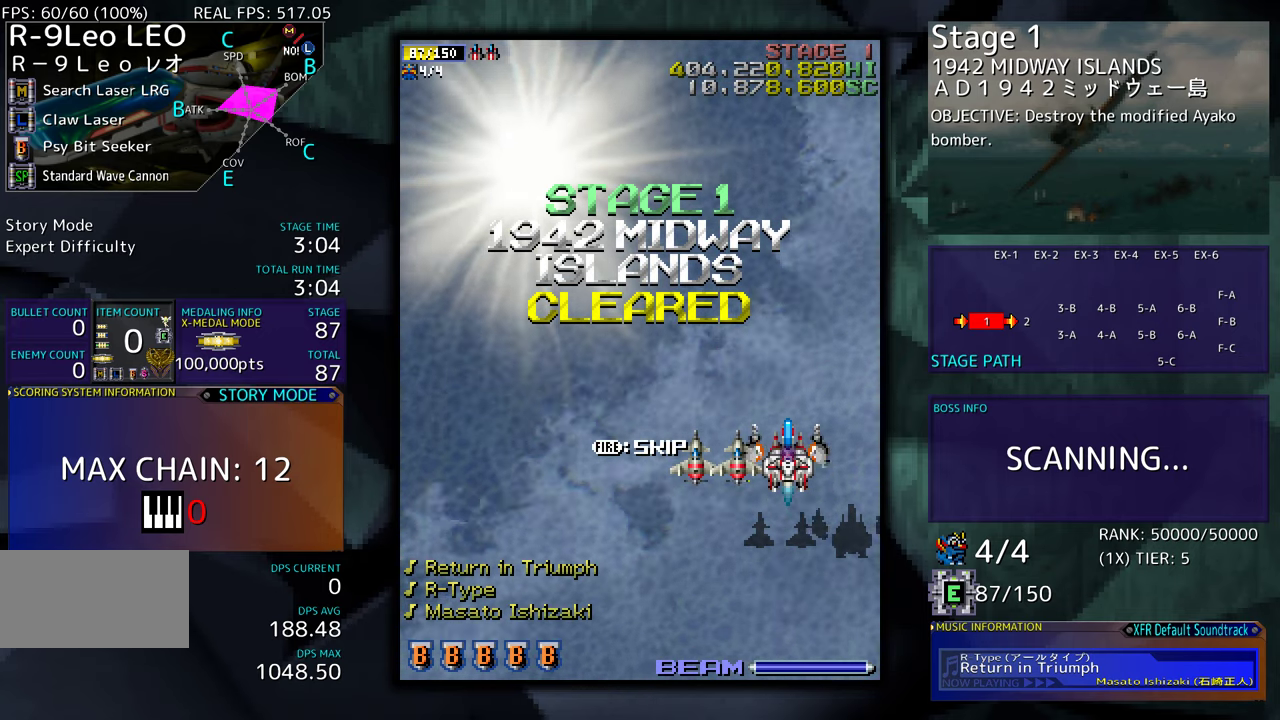
{"buttons": [], "events": []}
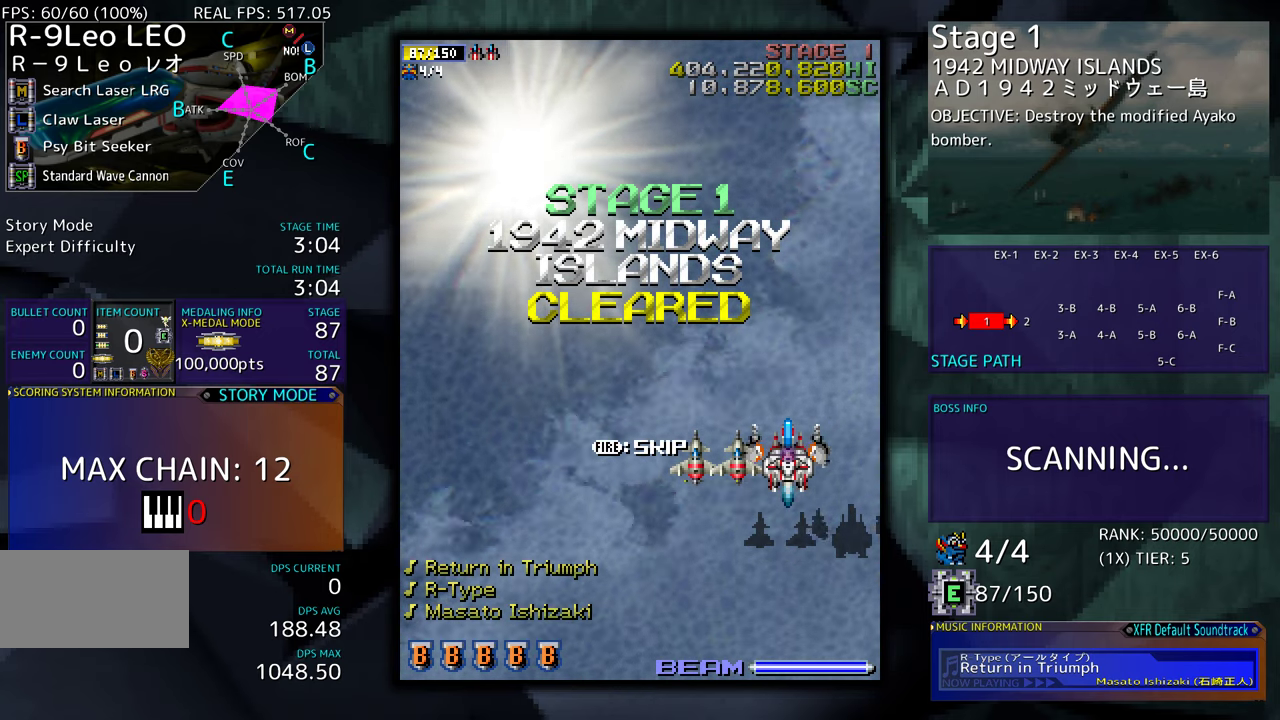
{"buttons": [], "events": []}